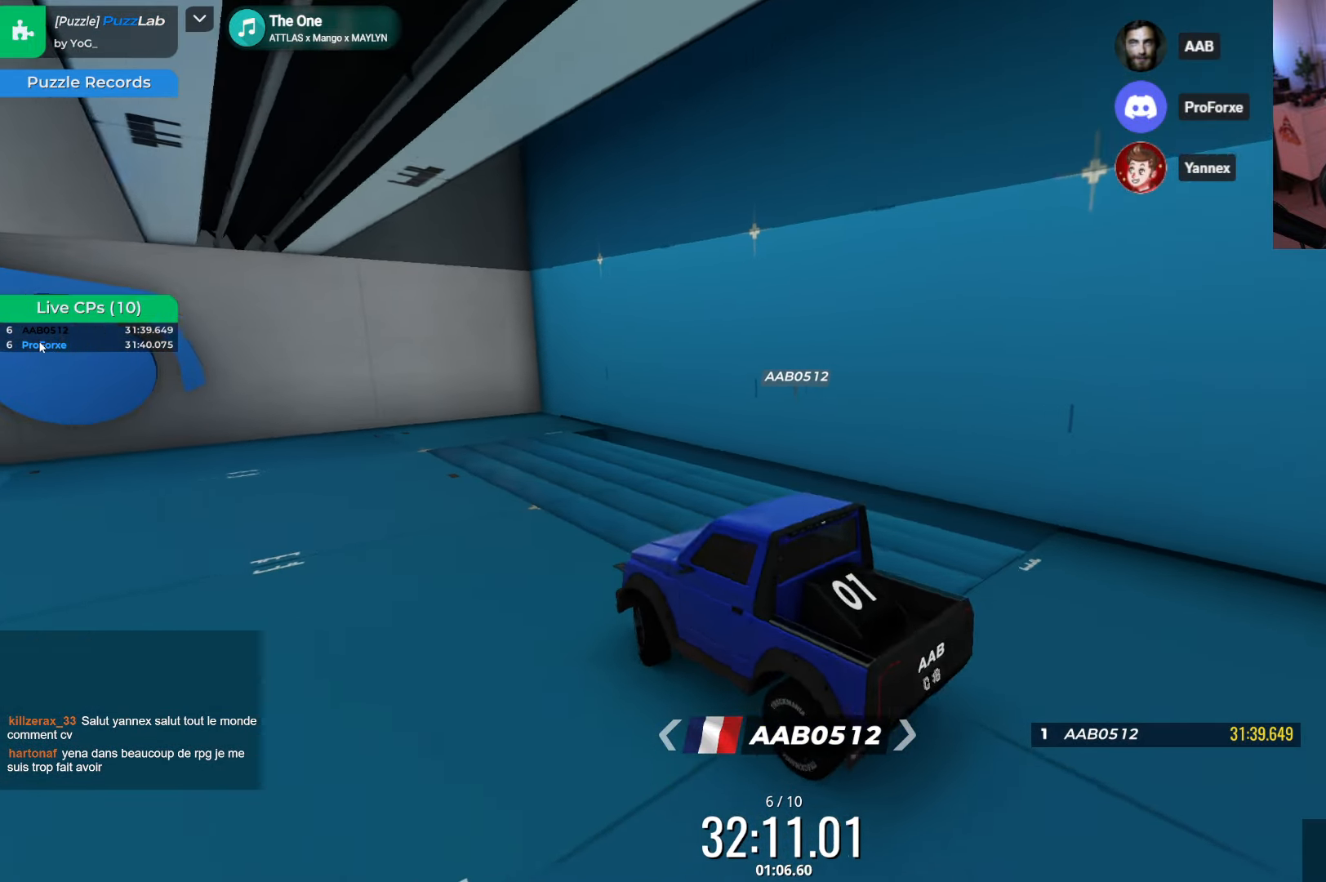
Gameplay with keyboard; each line is a JSON object with the keys held at the frame after it. "events" lists presses ("down") and releases ("up") of "down", "left", "right" and "up" between this image and that frame as [ms after this image, input, new state], when the widget could be followed in between. No other keys are recorded. Mouse input is not recorded.
{"keys": [], "events": [[17, "up", "down"], [100, "up", "up"], [150, "up", "down"], [200, "right", "up"], [217, "down", "down"], [217, "up", "up"], [350, "down", "up"]]}
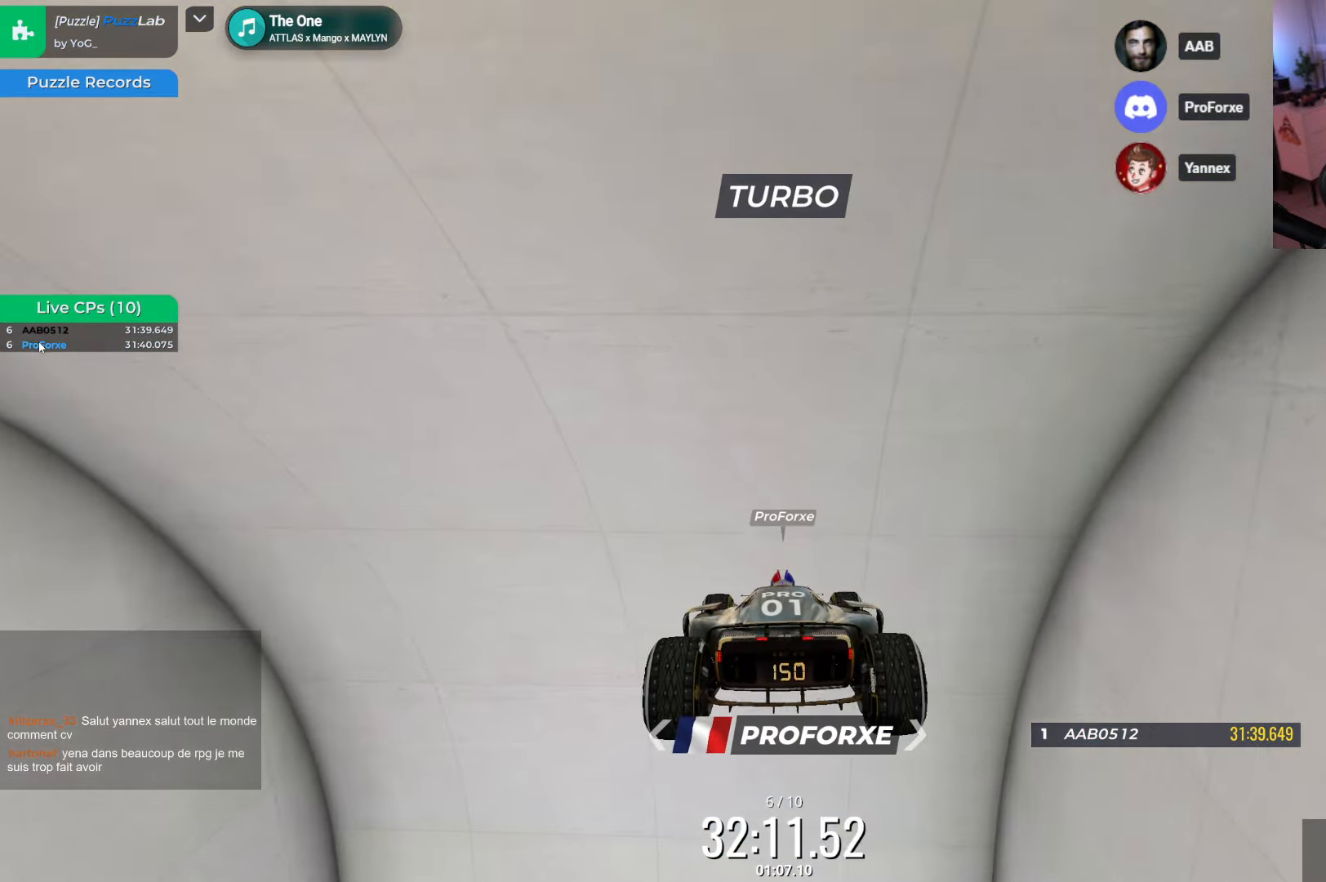
{"keys": ["up"], "events": [[17, "up", "down"]]}
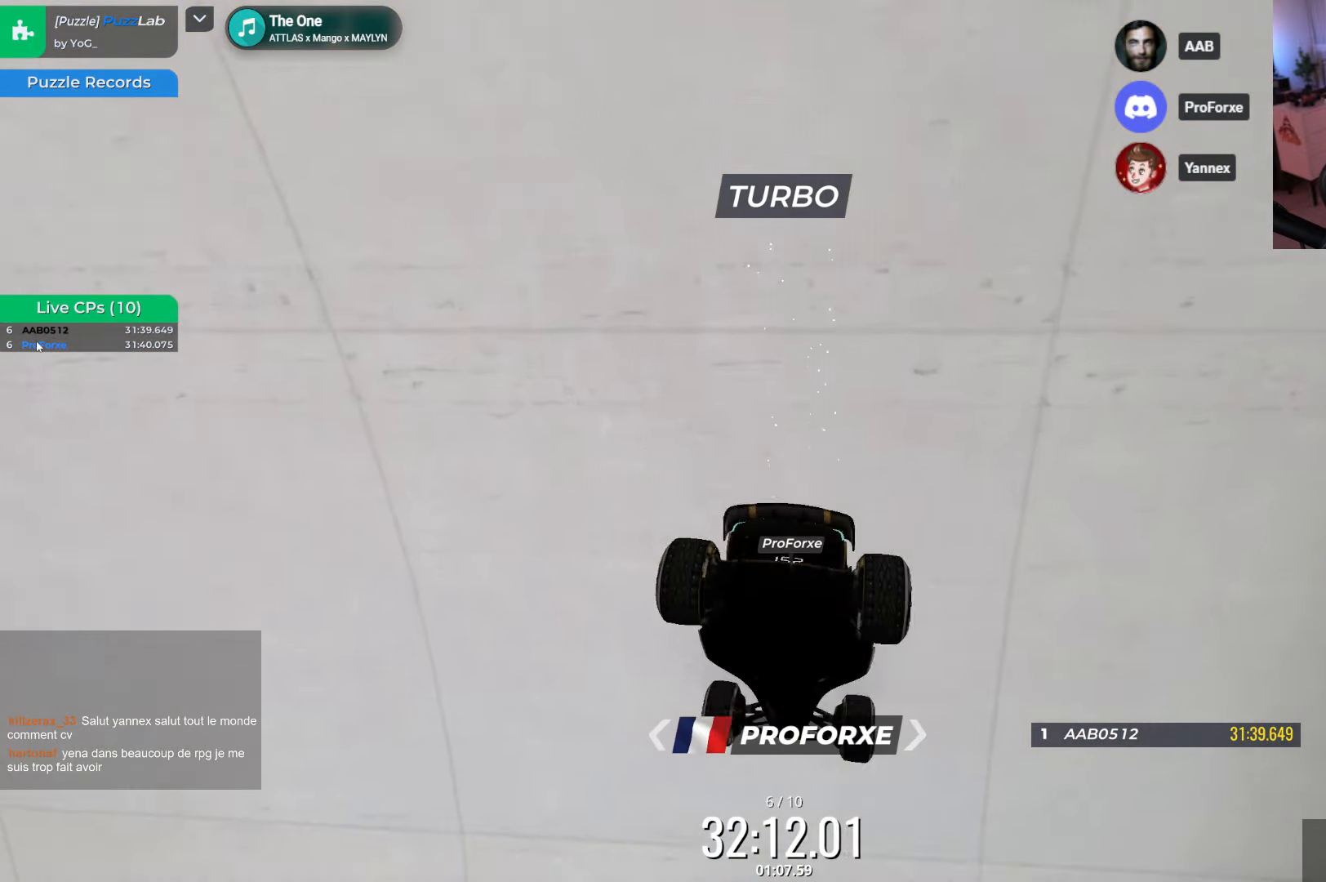
{"keys": ["up"], "events": []}
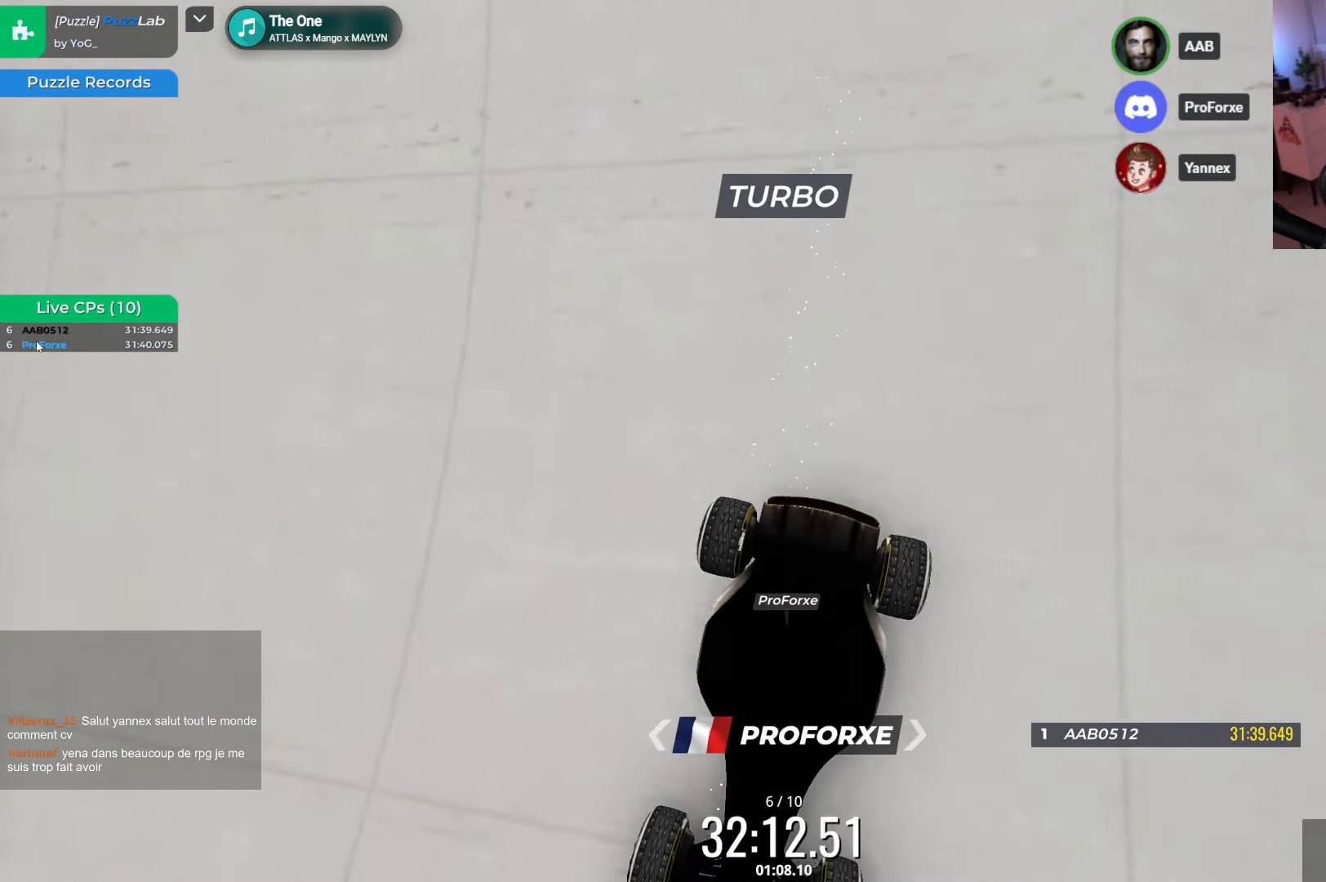
{"keys": ["up"], "events": []}
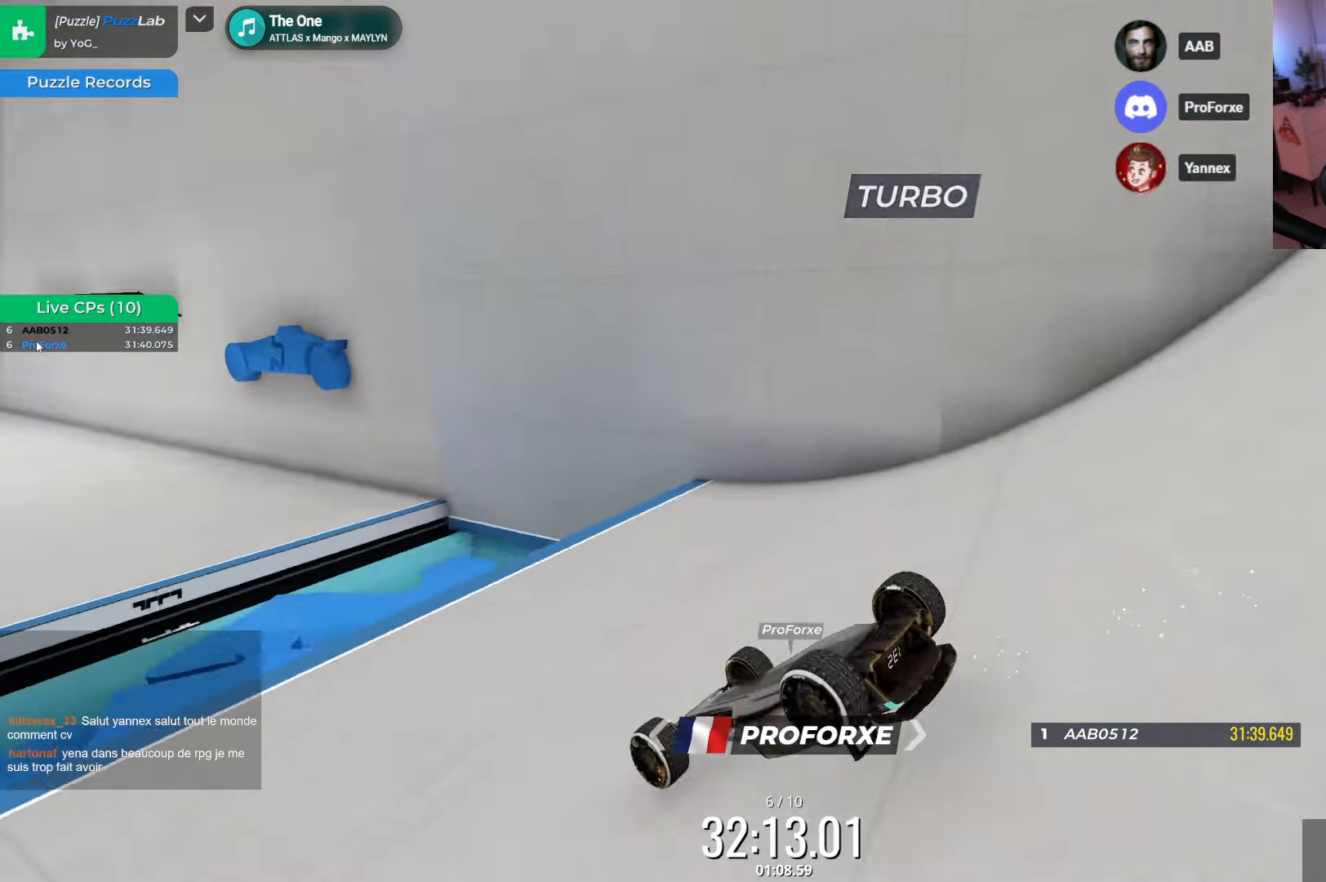
{"keys": ["up"], "events": []}
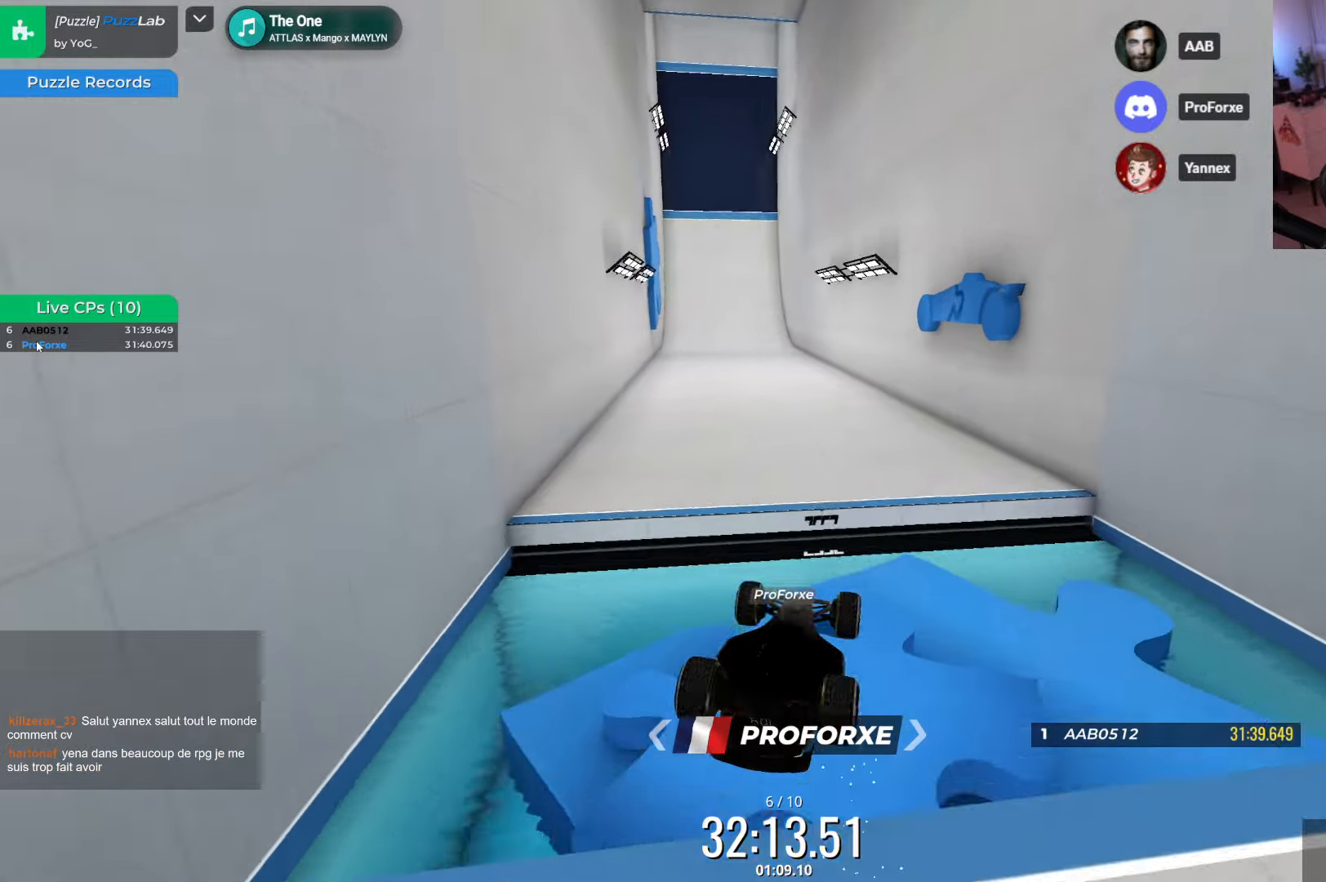
{"keys": ["up"], "events": []}
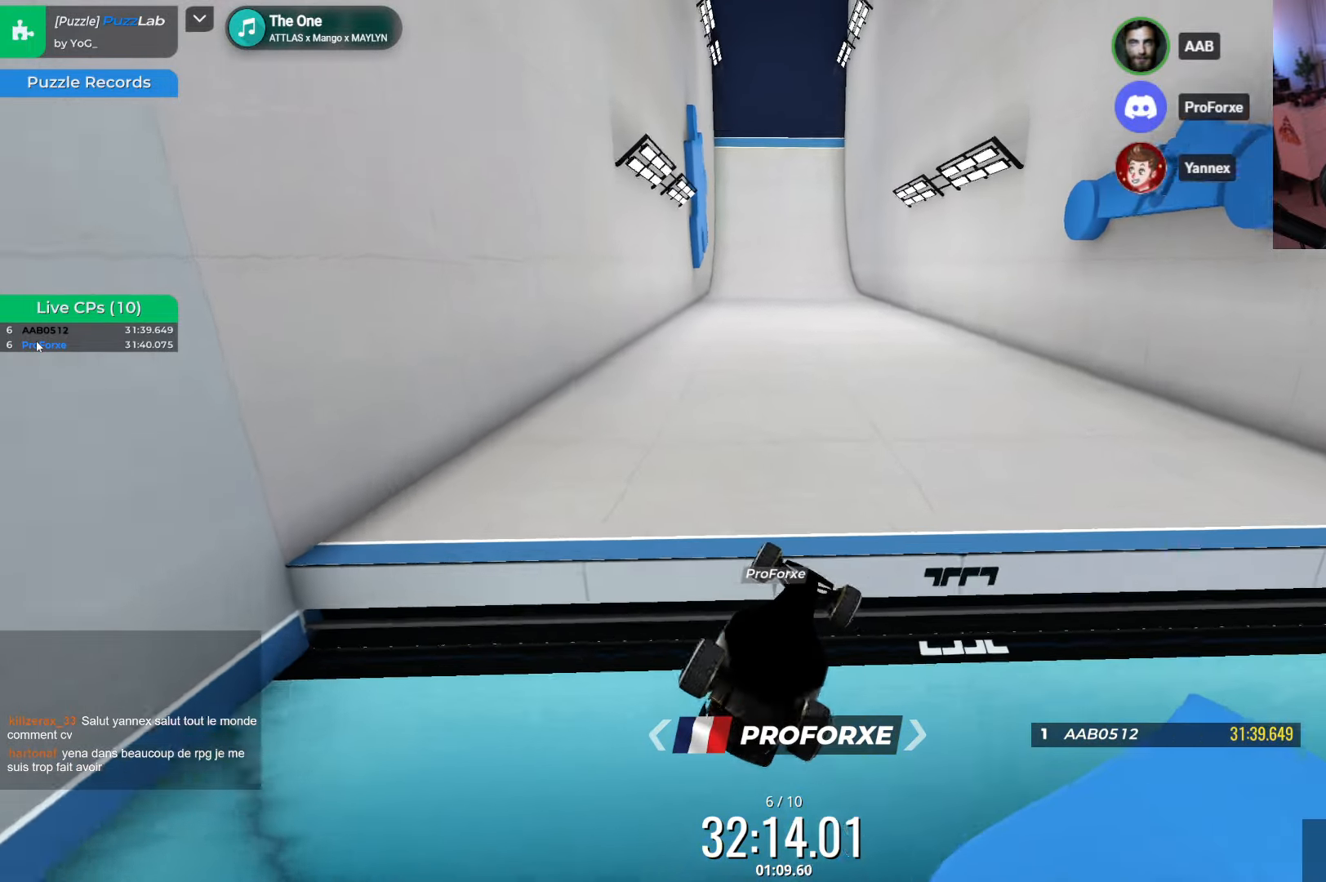
{"keys": ["up"], "events": []}
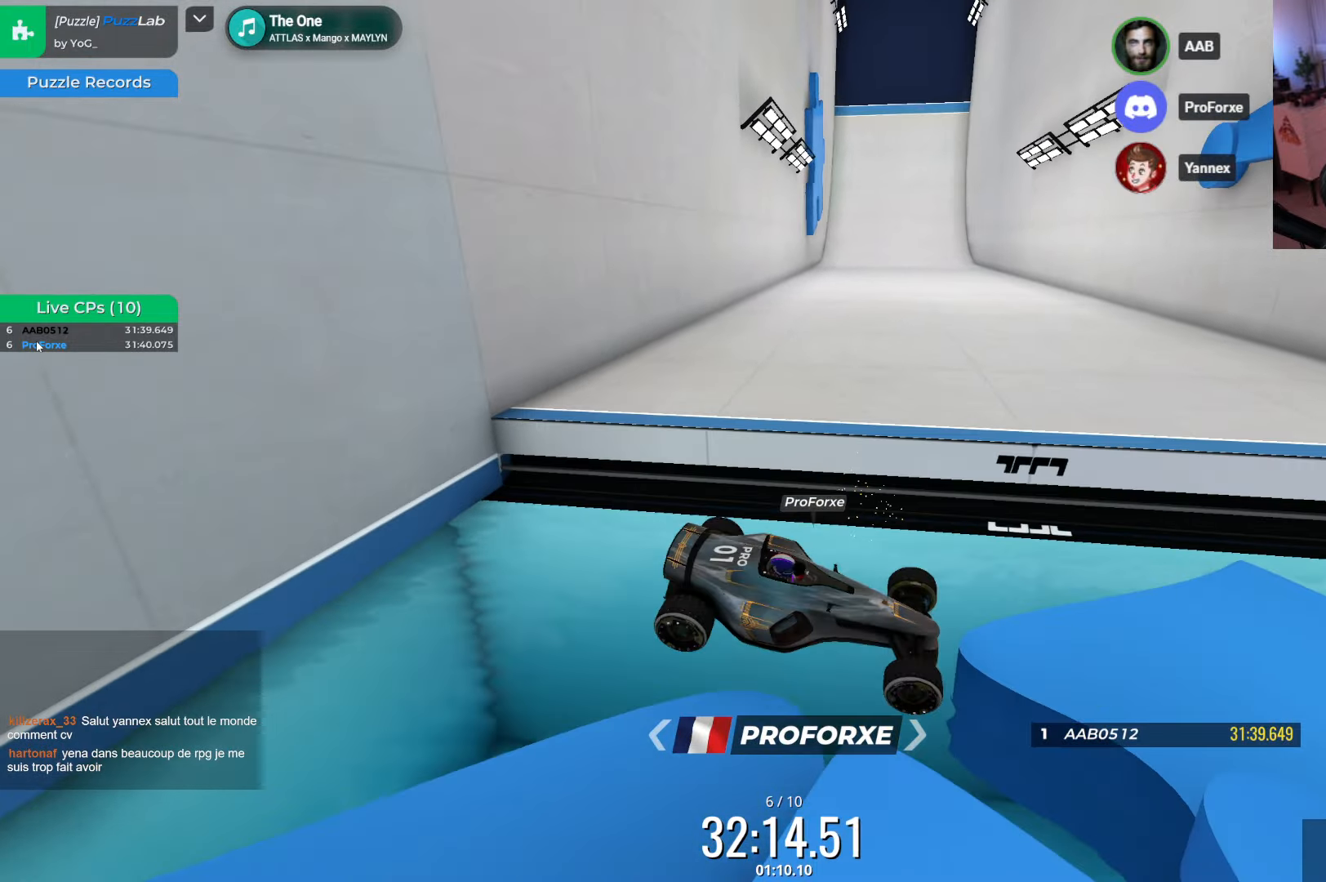
{"keys": [], "events": [[500, "up", "up"]]}
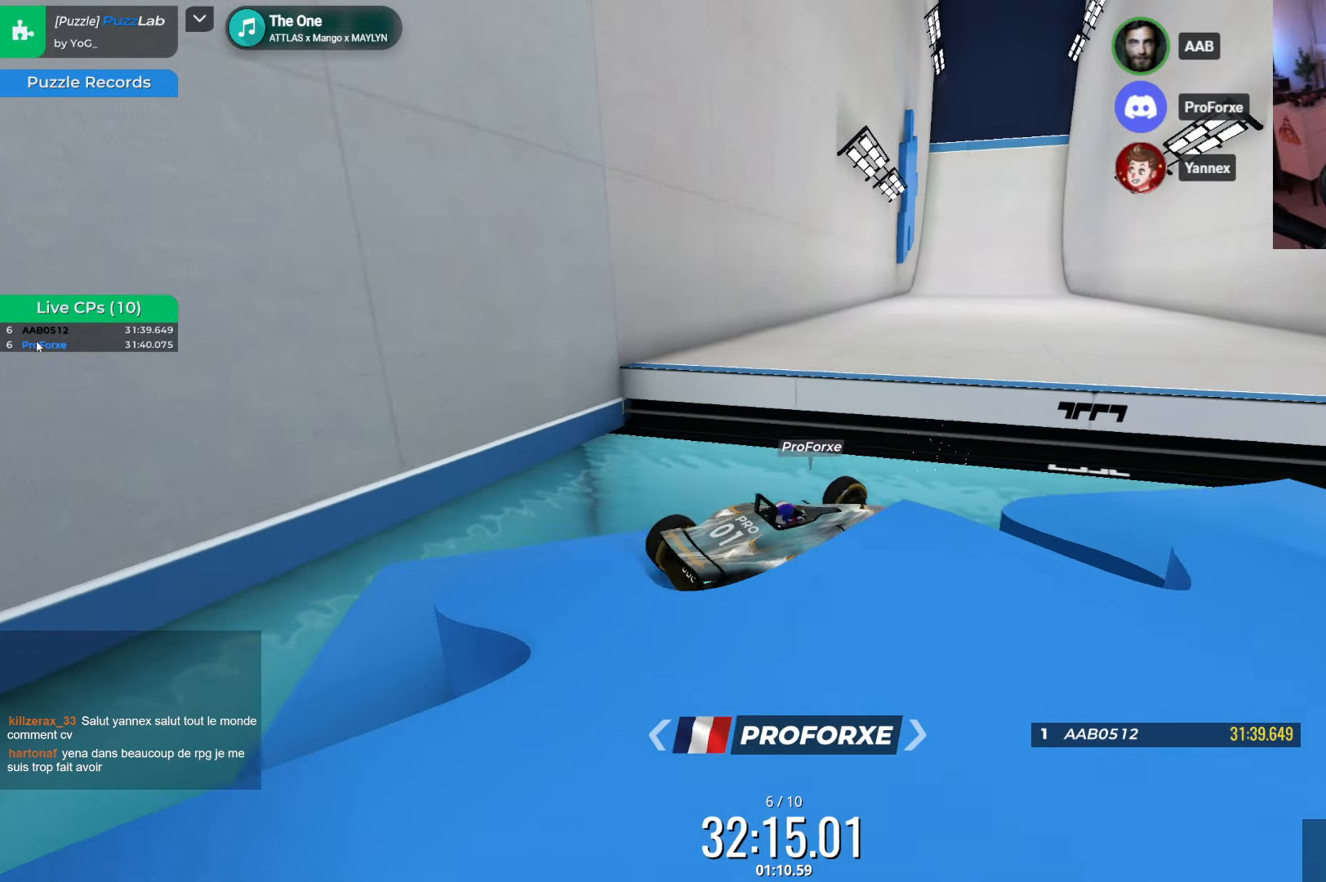
{"keys": ["up"], "events": [[484, "up", "down"]]}
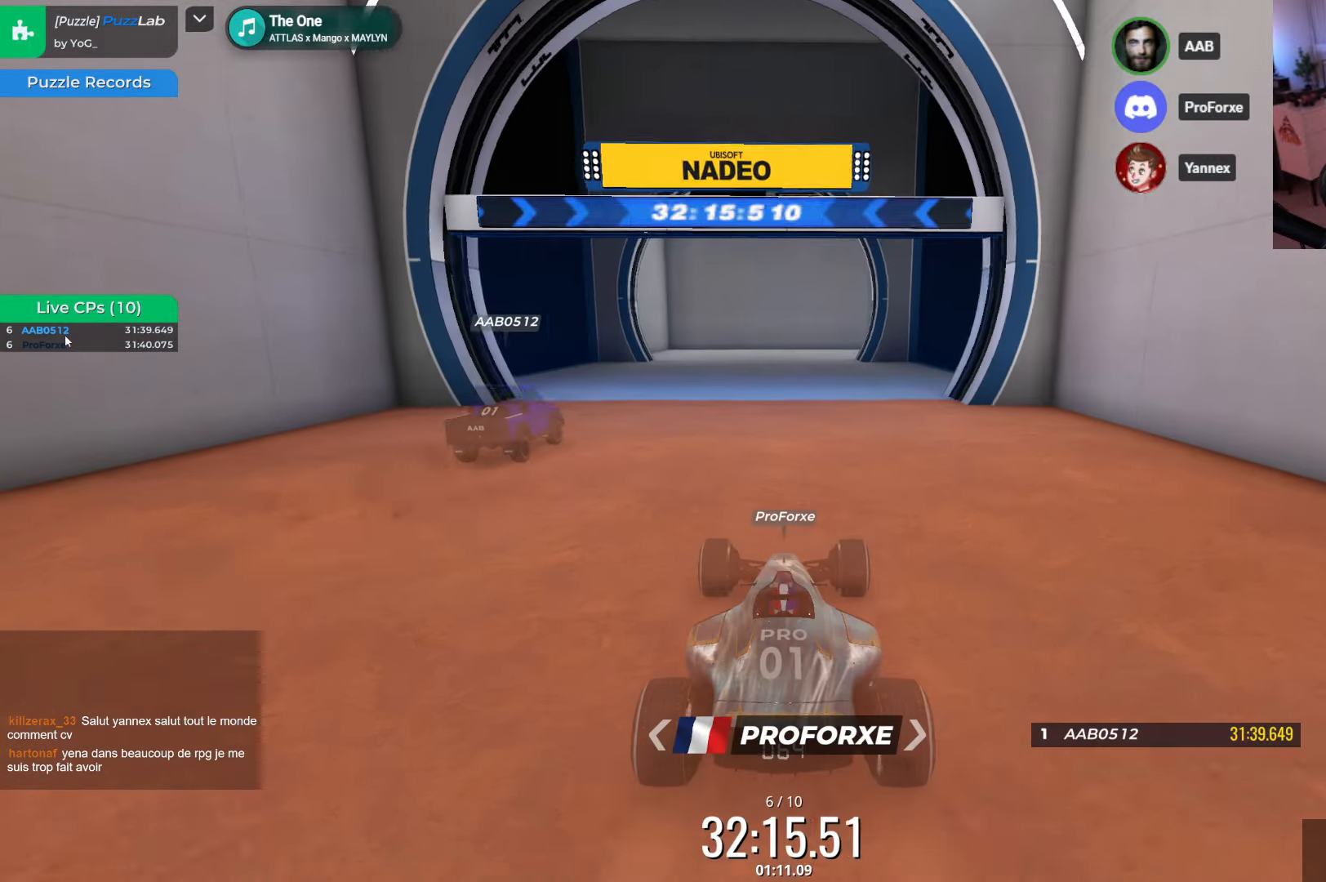
{"keys": ["up"], "events": []}
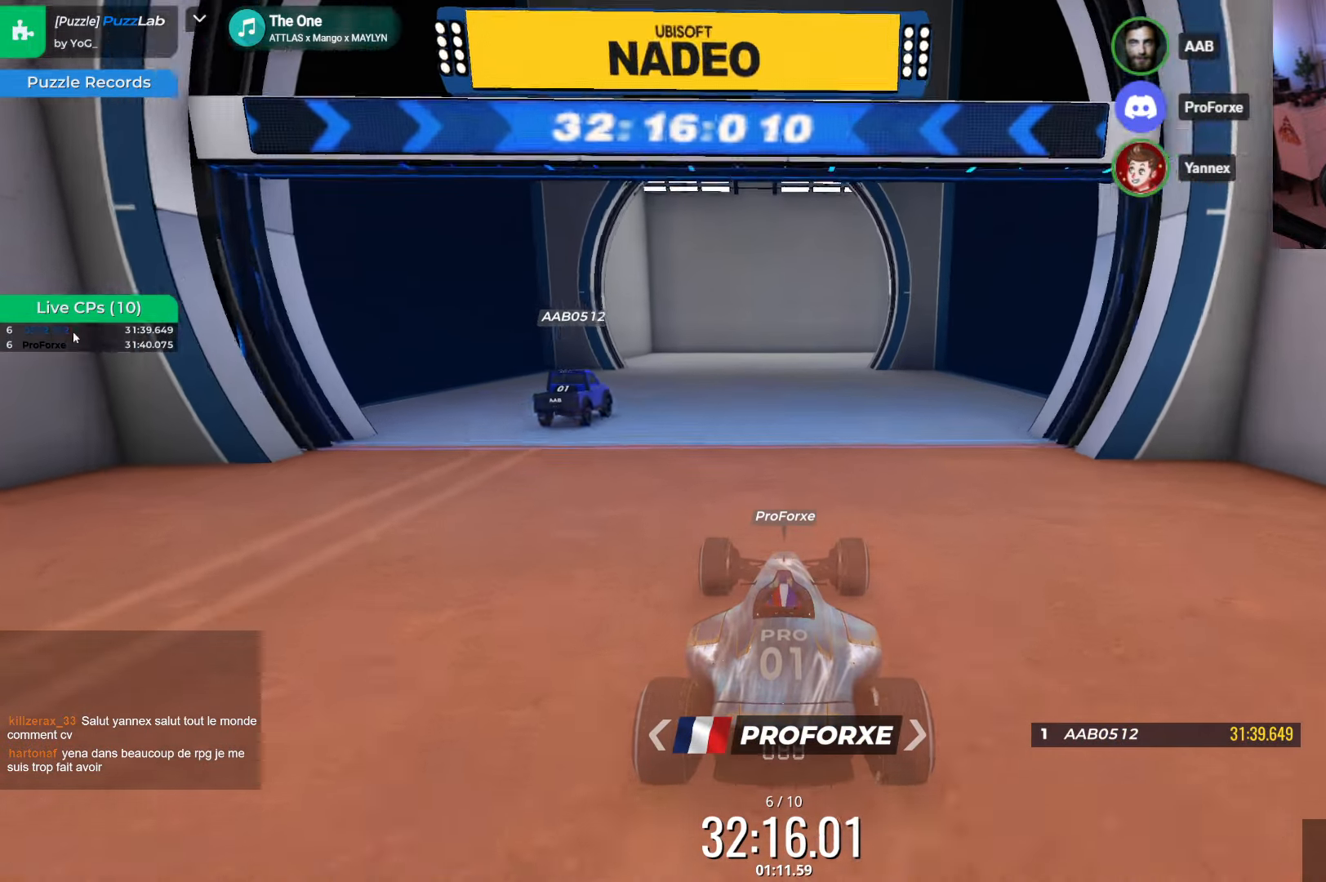
{"keys": ["up"], "events": []}
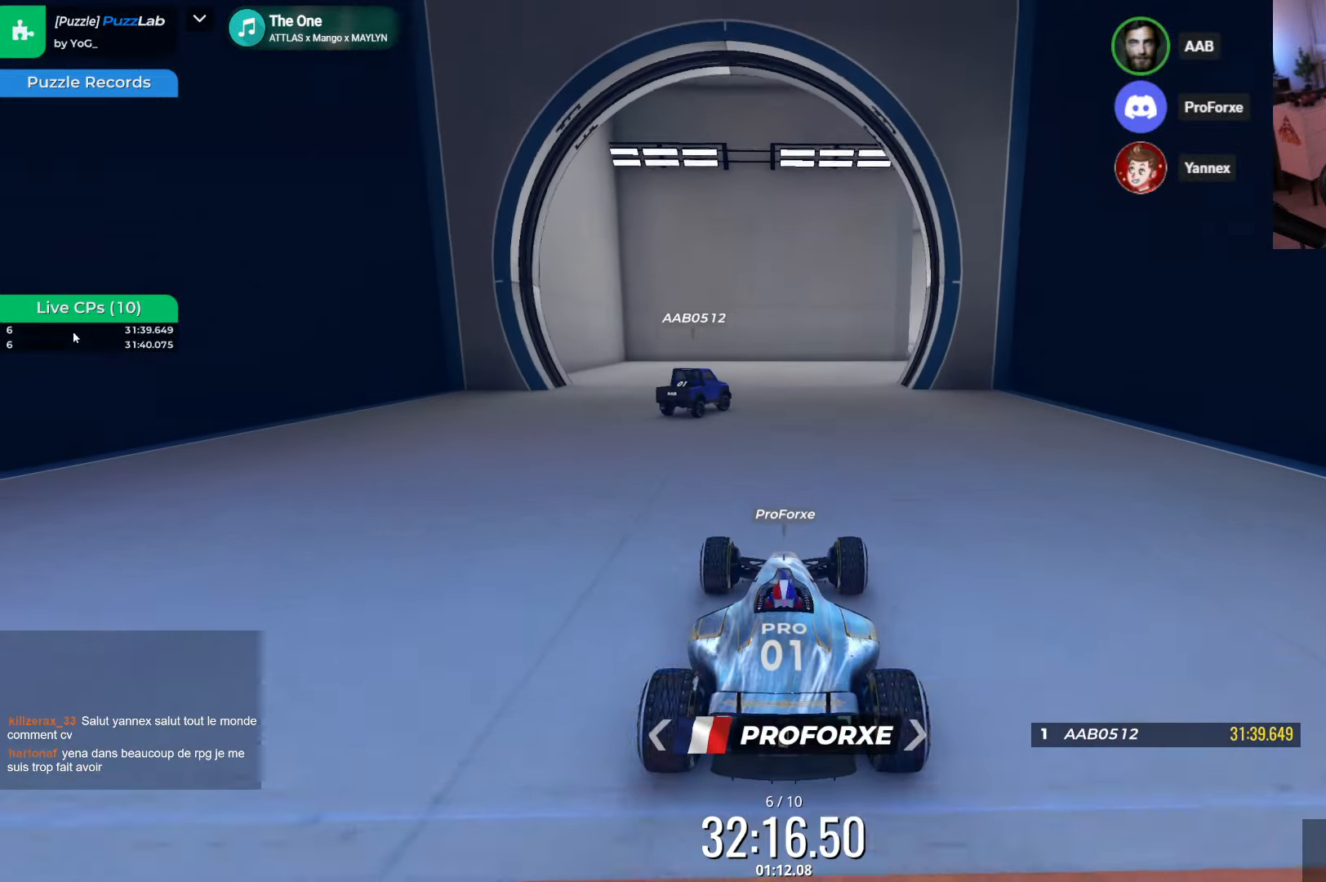
{"keys": ["right", "up"], "events": [[134, "left", "down"], [367, "left", "up"], [467, "right", "down"]]}
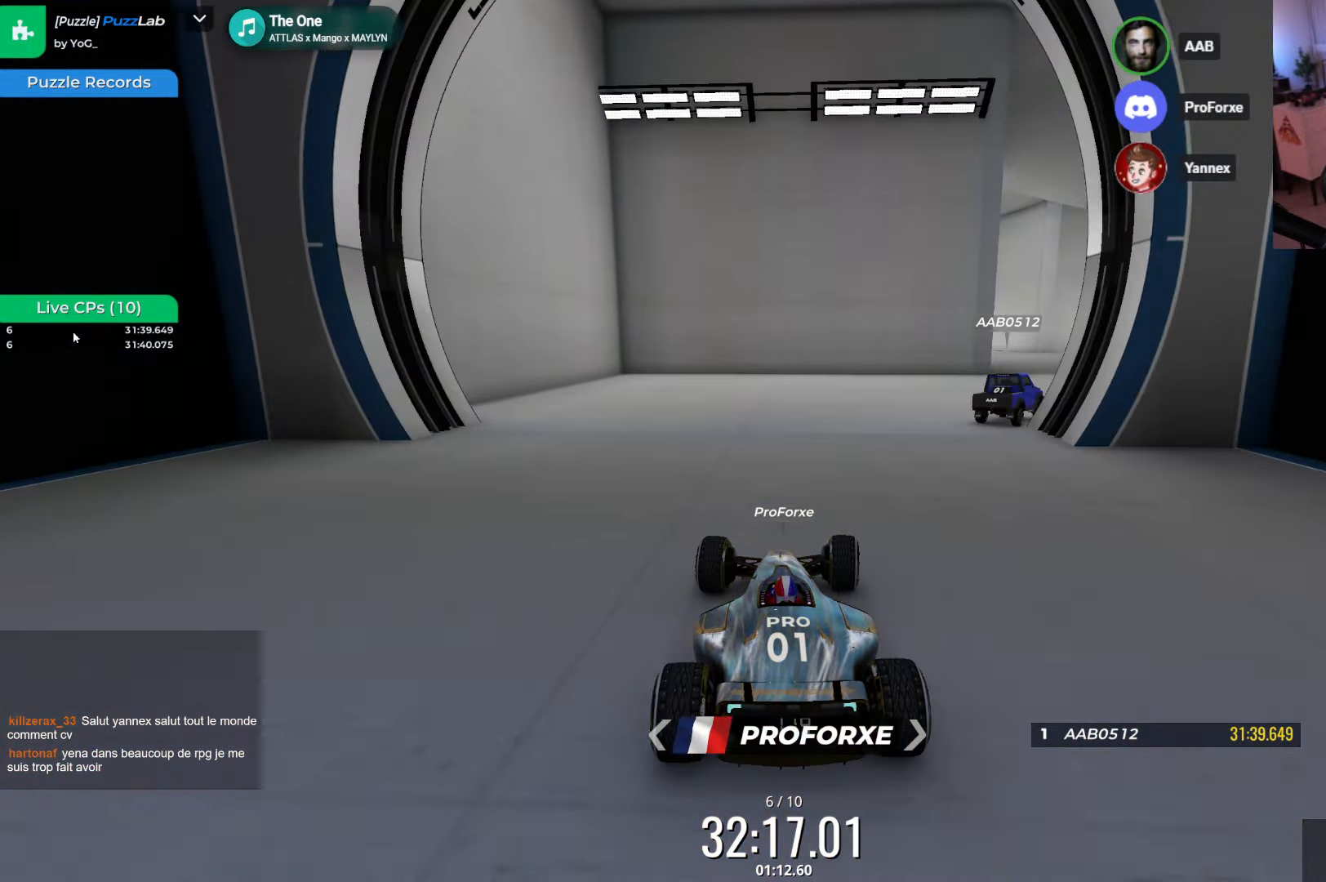
{"keys": ["right", "up"], "events": []}
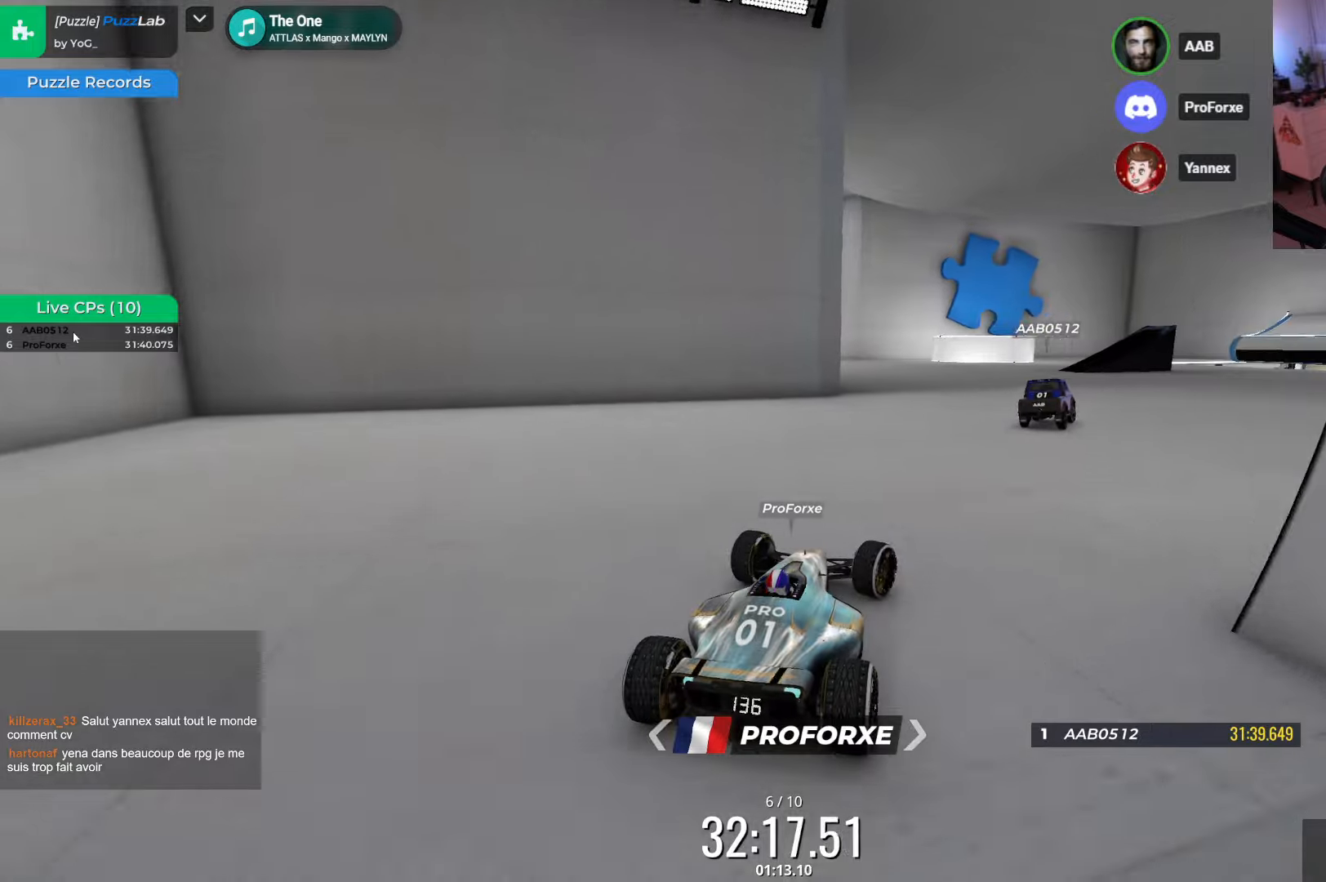
{"keys": ["right", "up"], "events": [[16, "right", "up"], [300, "right", "down"]]}
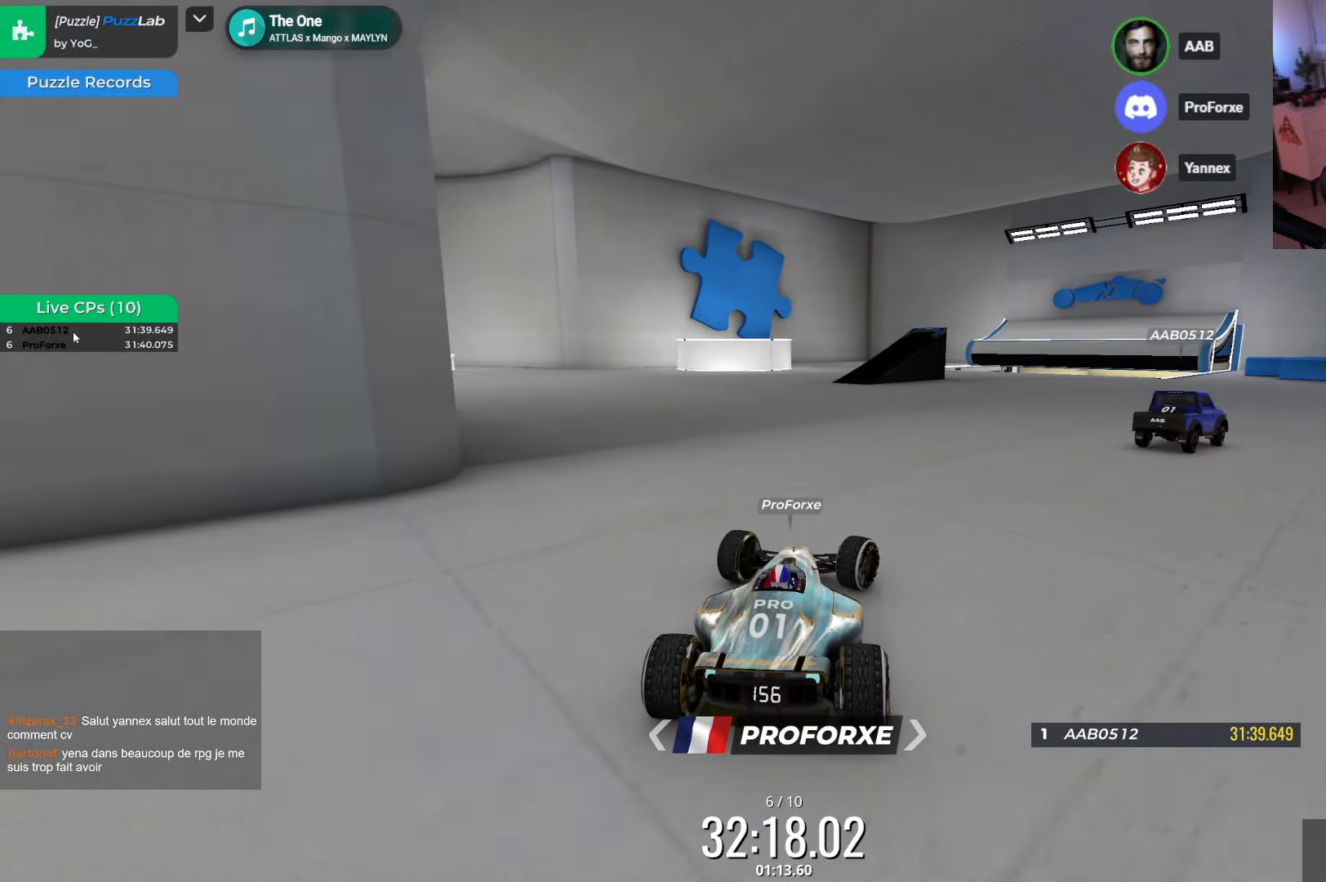
{"keys": ["up"], "events": [[166, "right", "up"]]}
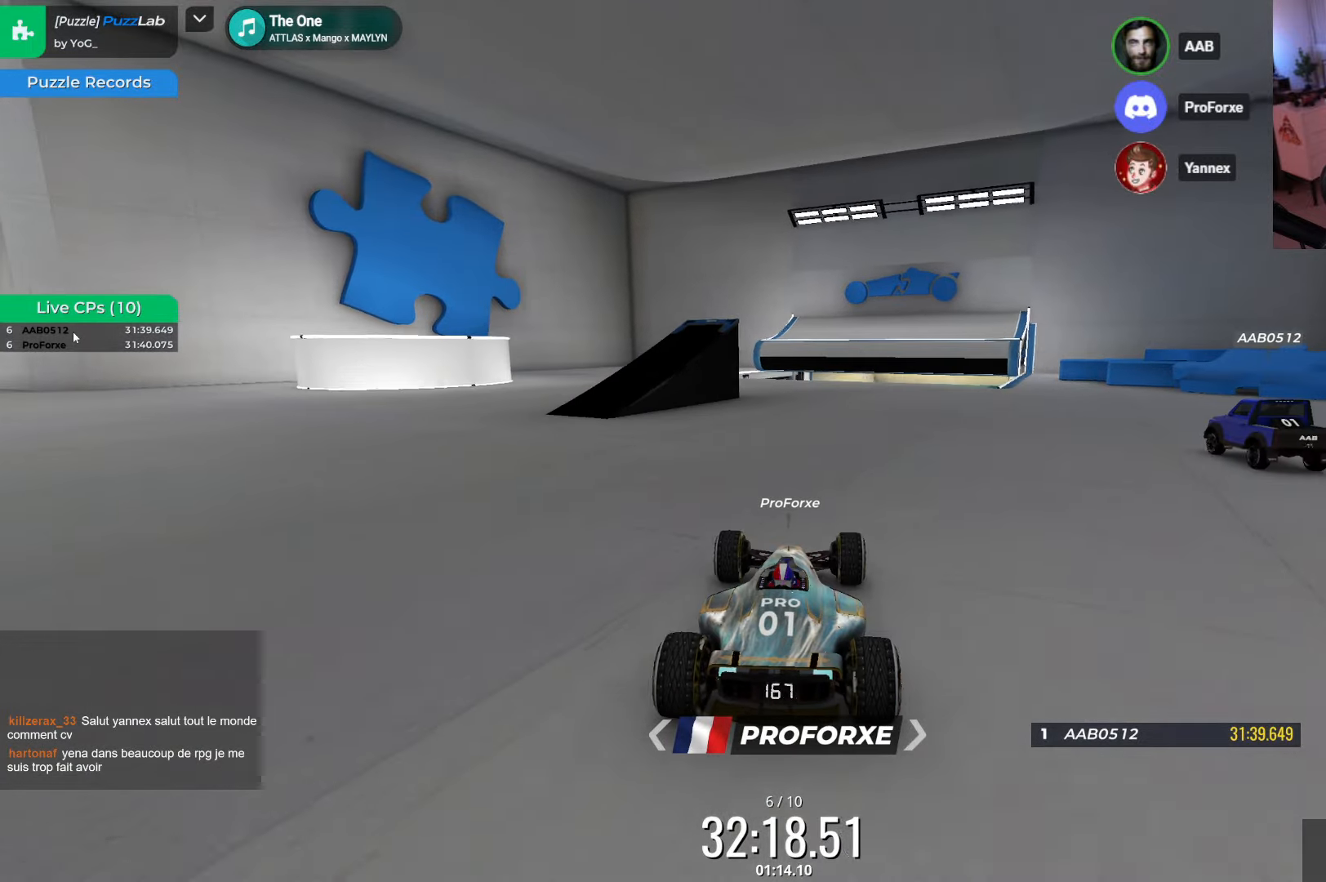
{"keys": ["right", "up"], "events": [[133, "right", "down"]]}
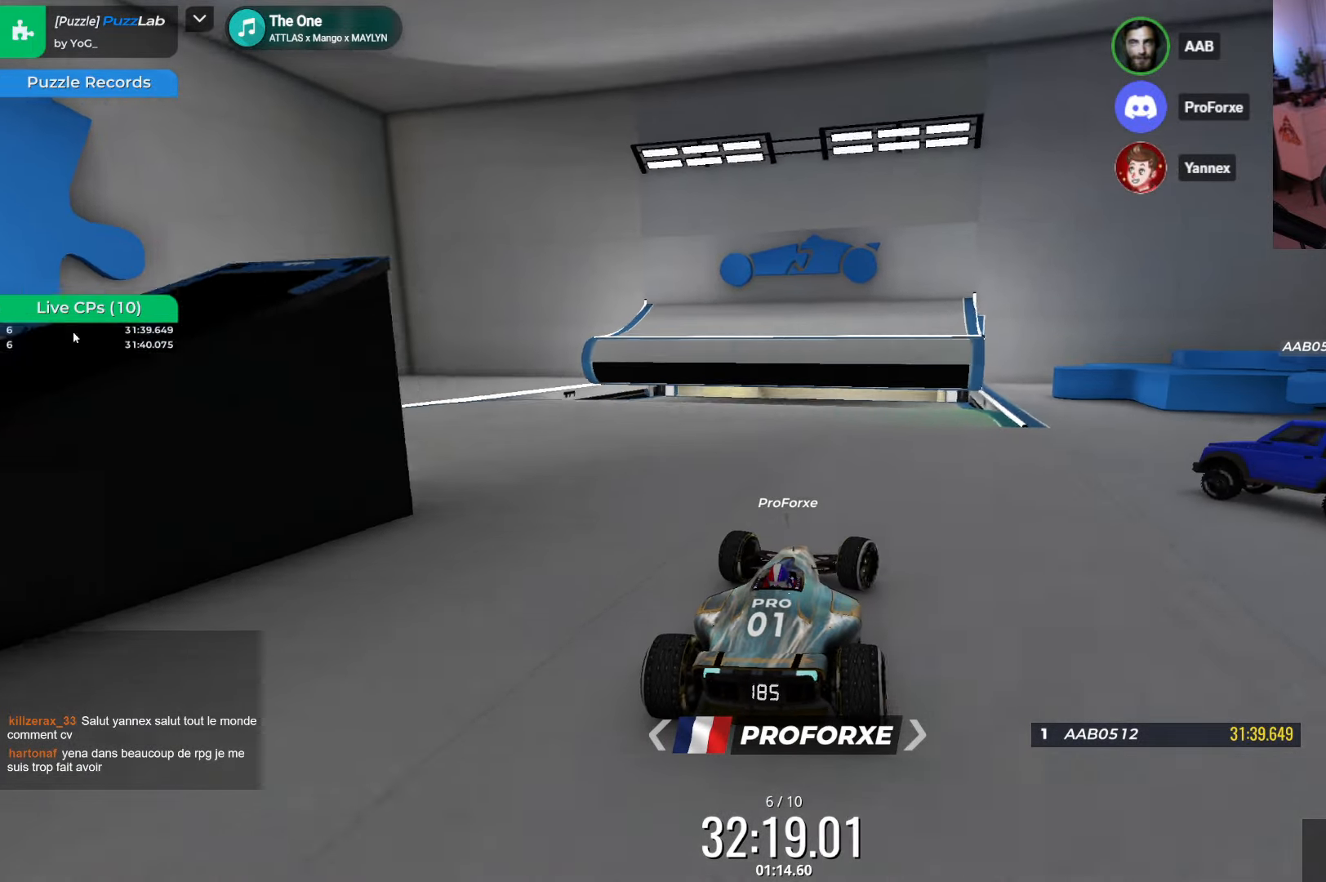
{"keys": ["up"], "events": [[33, "right", "up"], [333, "left", "down"], [400, "left", "up"]]}
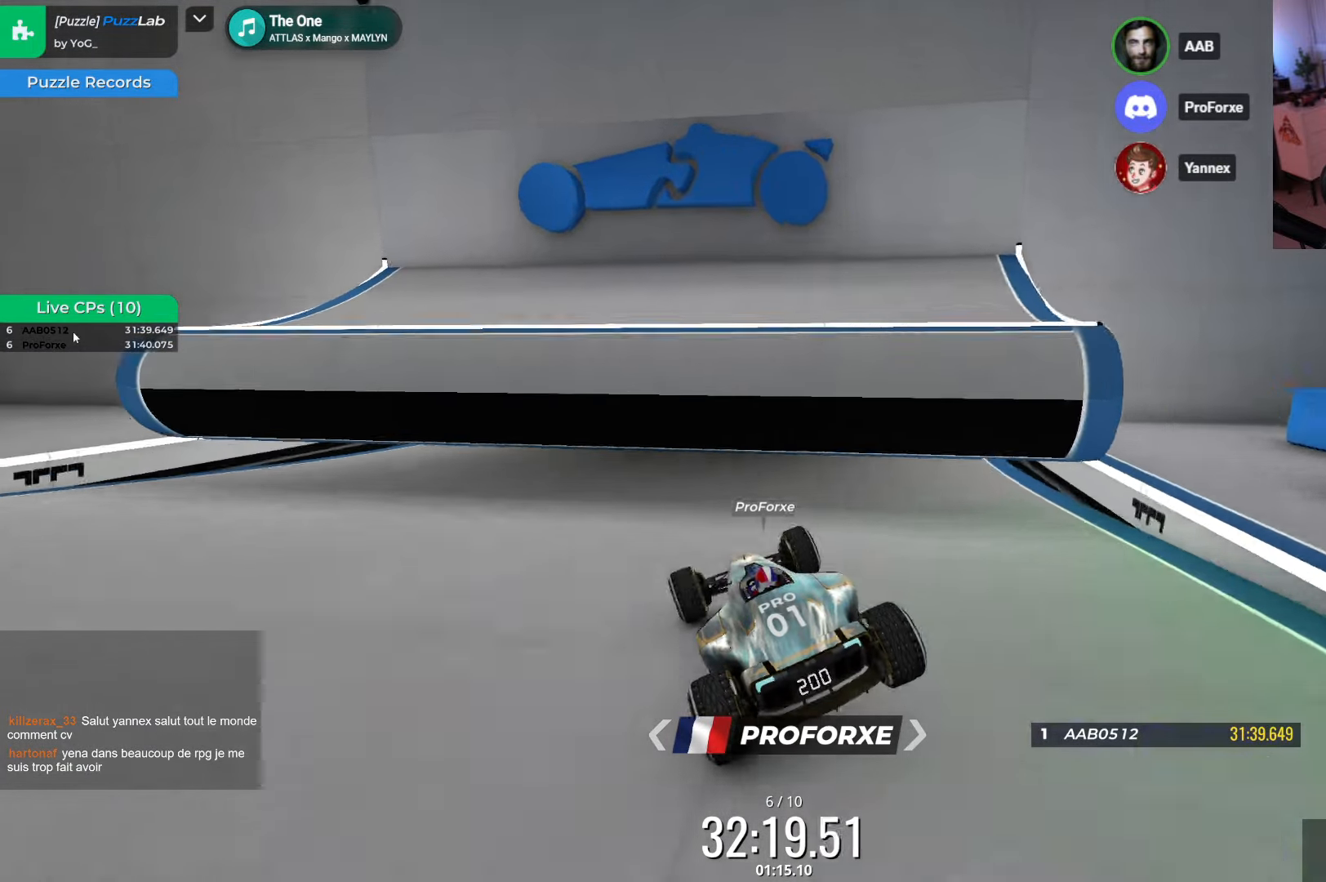
{"keys": ["right", "up"], "events": [[183, "right", "down"]]}
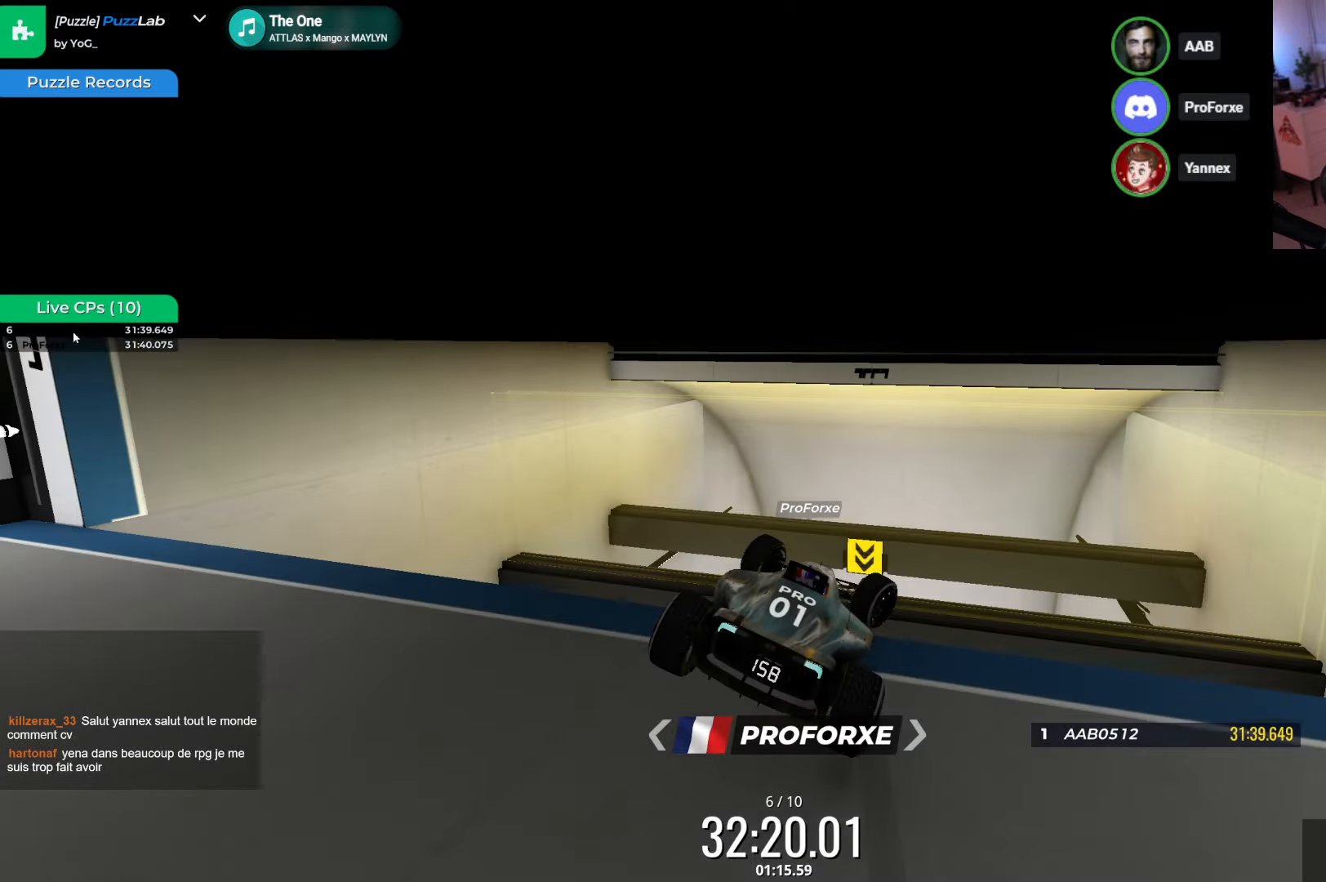
{"keys": ["up"], "events": [[83, "right", "up"]]}
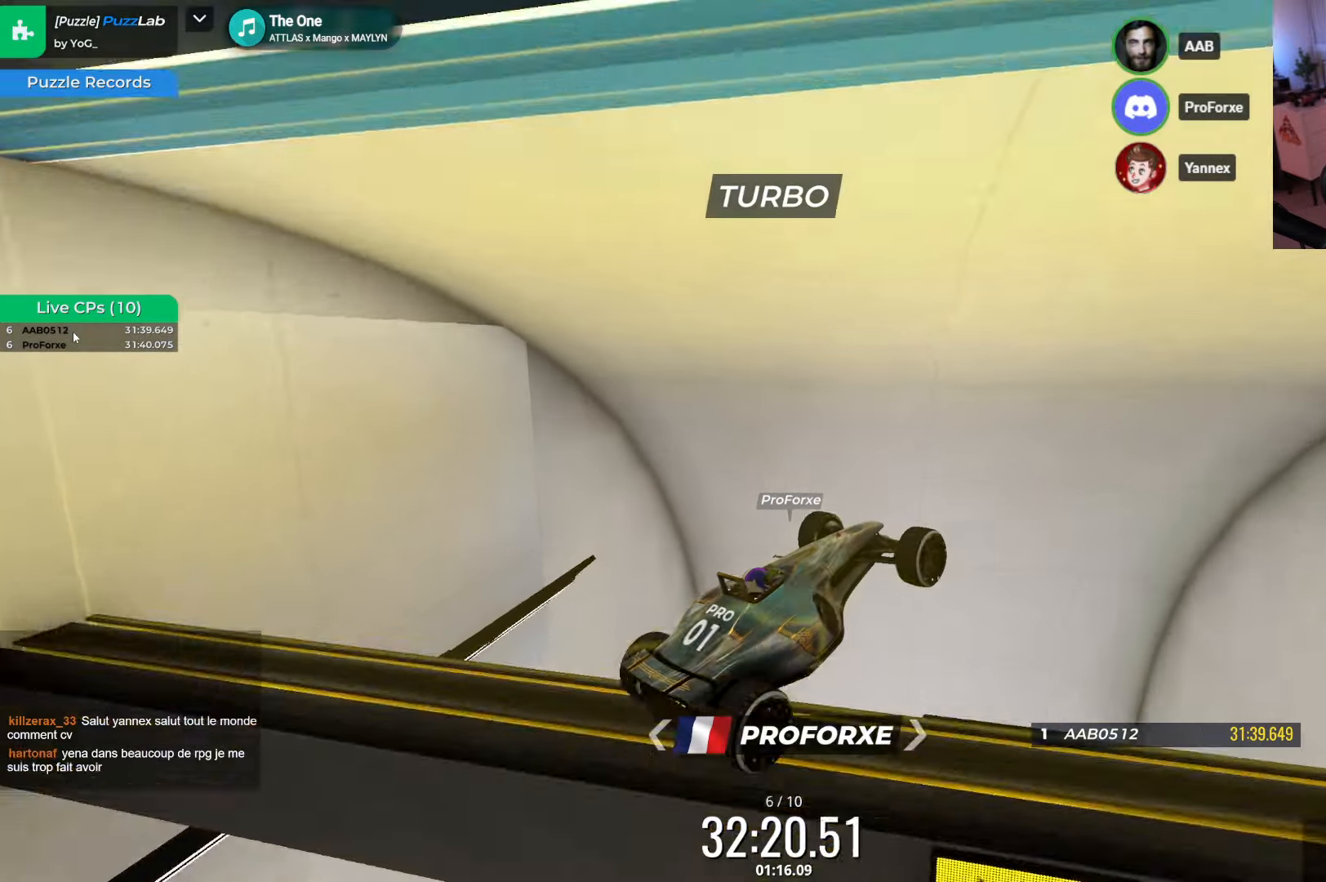
{"keys": ["up"], "events": []}
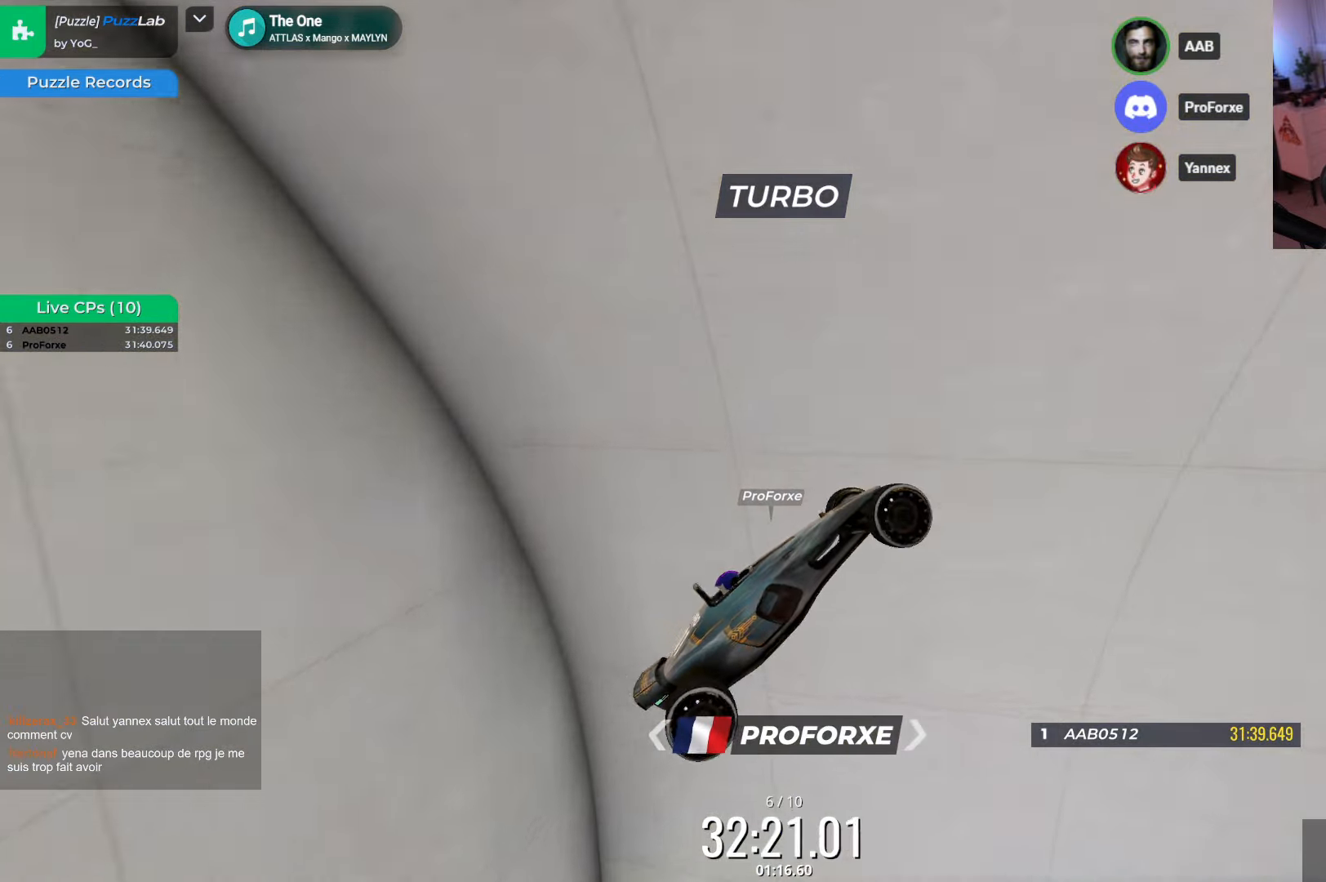
{"keys": ["up"], "events": [[66, "up", "up"], [166, "up", "down"]]}
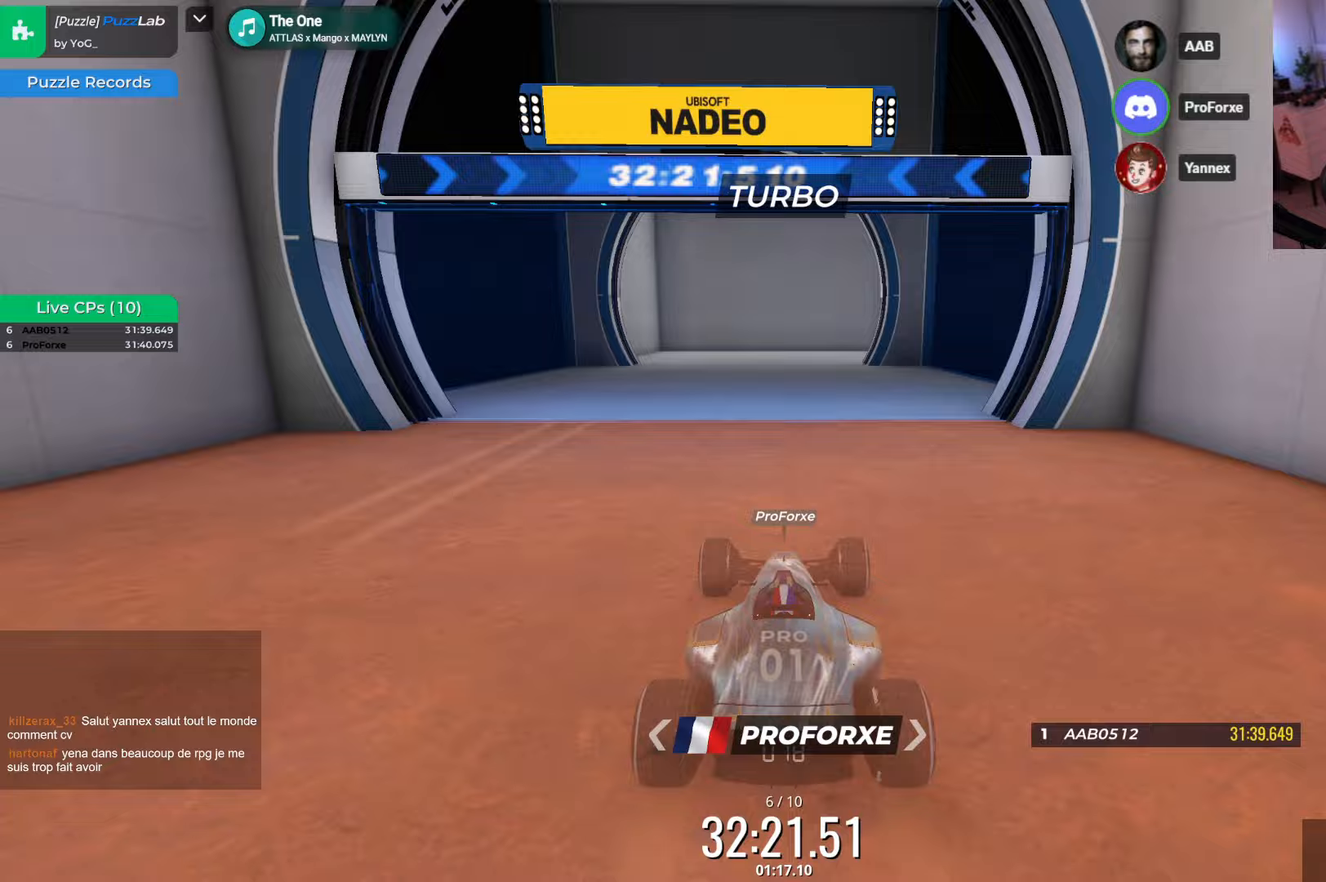
{"keys": ["up"], "events": []}
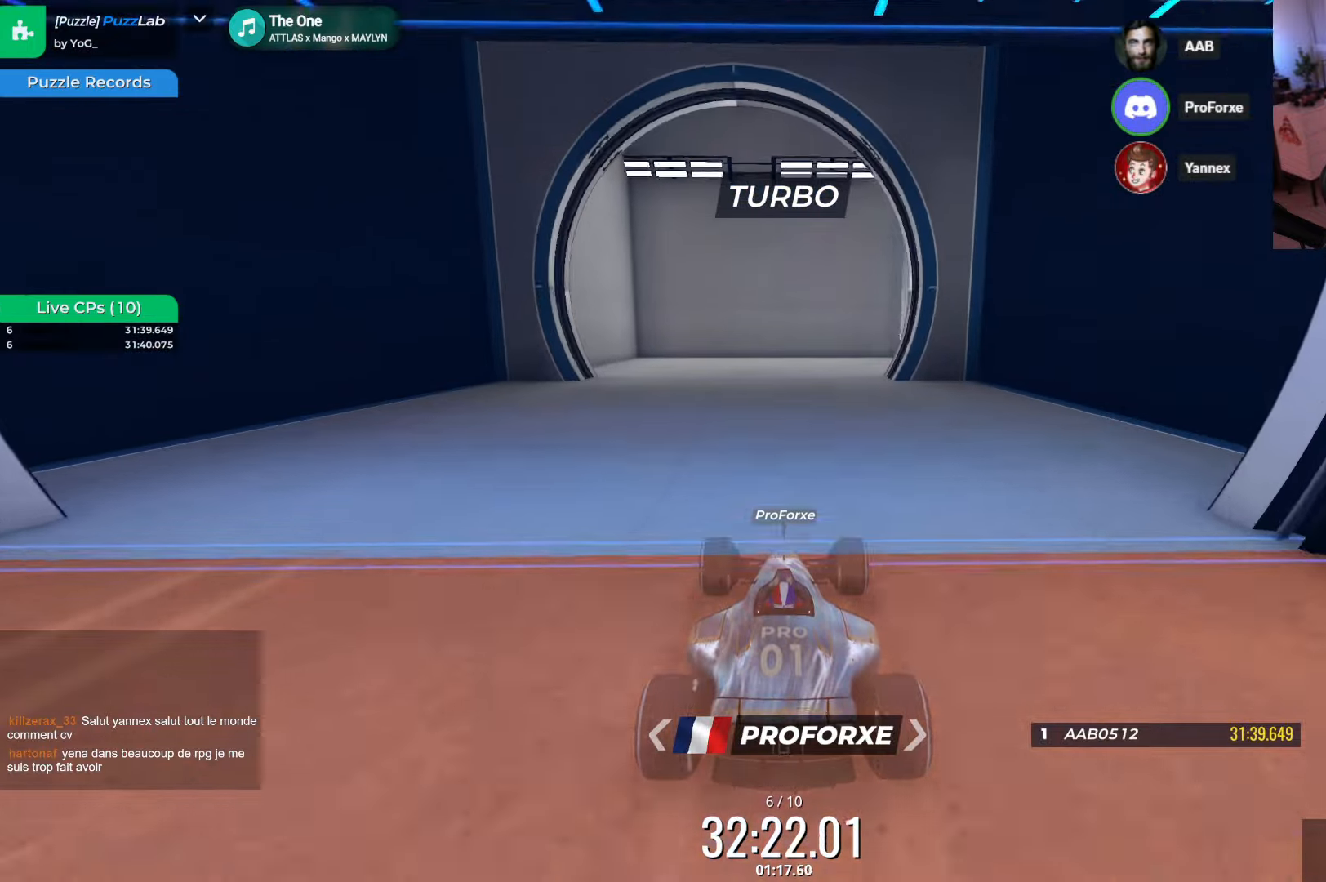
{"keys": ["up"], "events": [[333, "left", "down"], [483, "left", "up"]]}
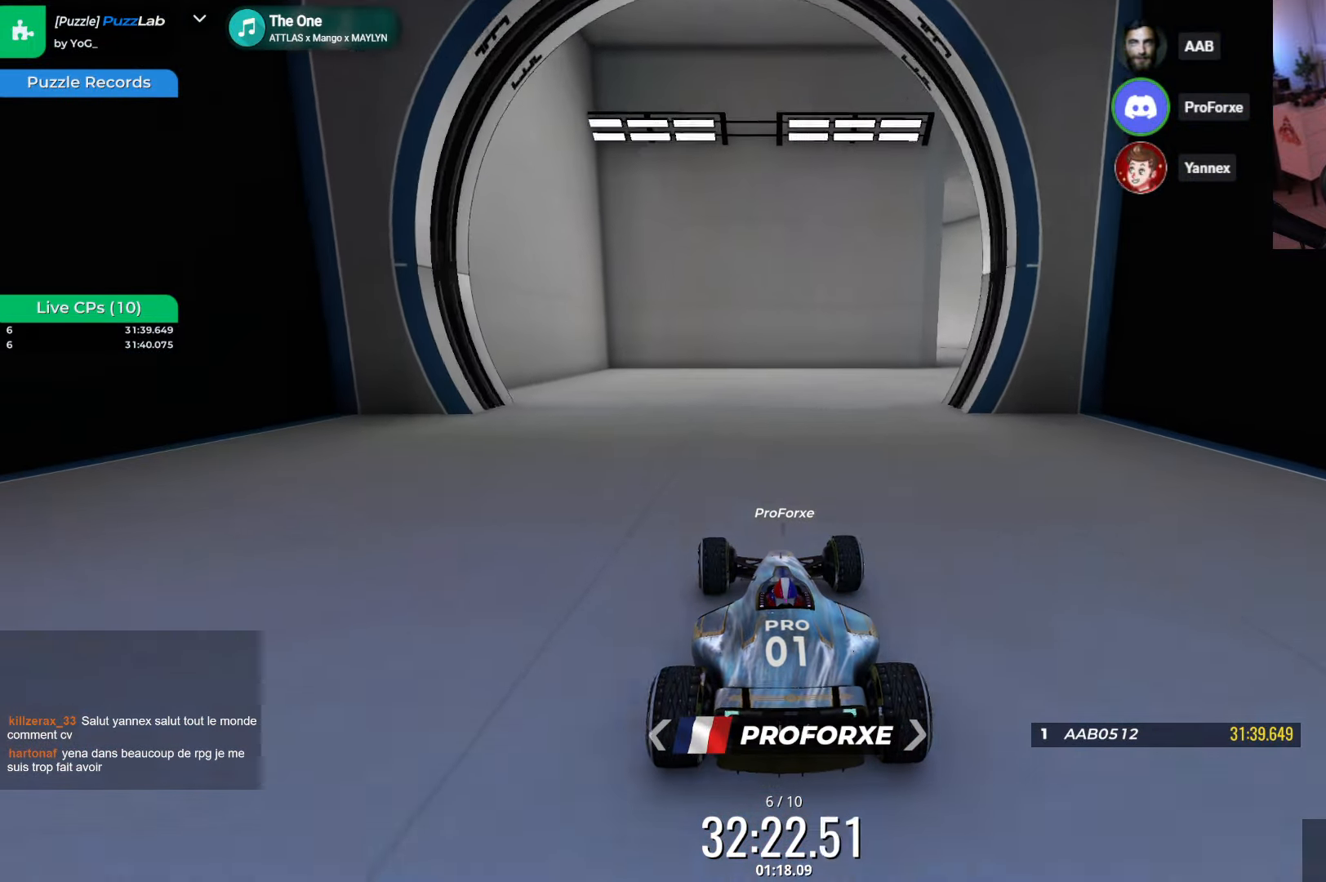
{"keys": ["right", "up"], "events": [[100, "right", "down"], [317, "right", "up"], [467, "right", "down"]]}
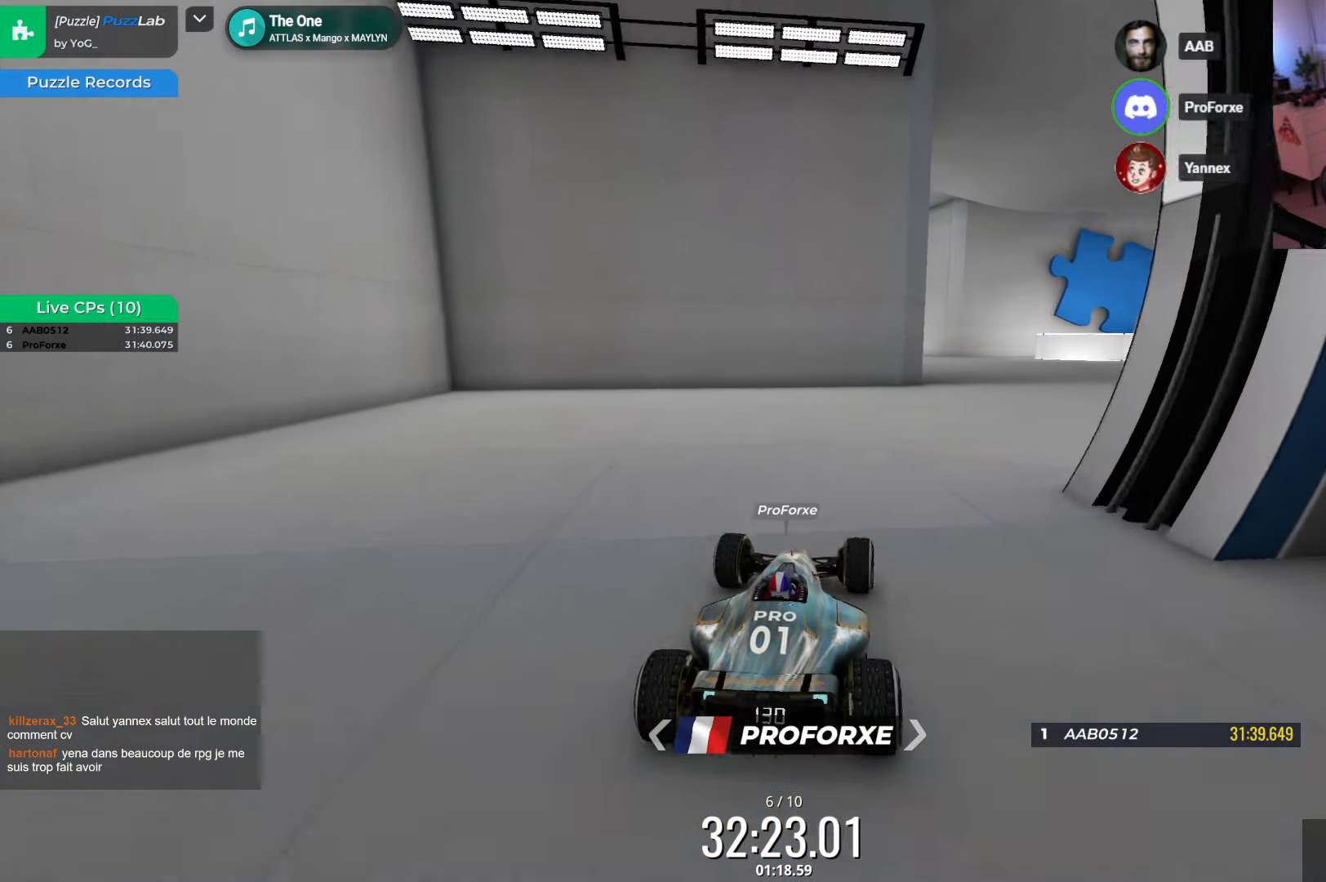
{"keys": ["up"], "events": [[500, "right", "up"]]}
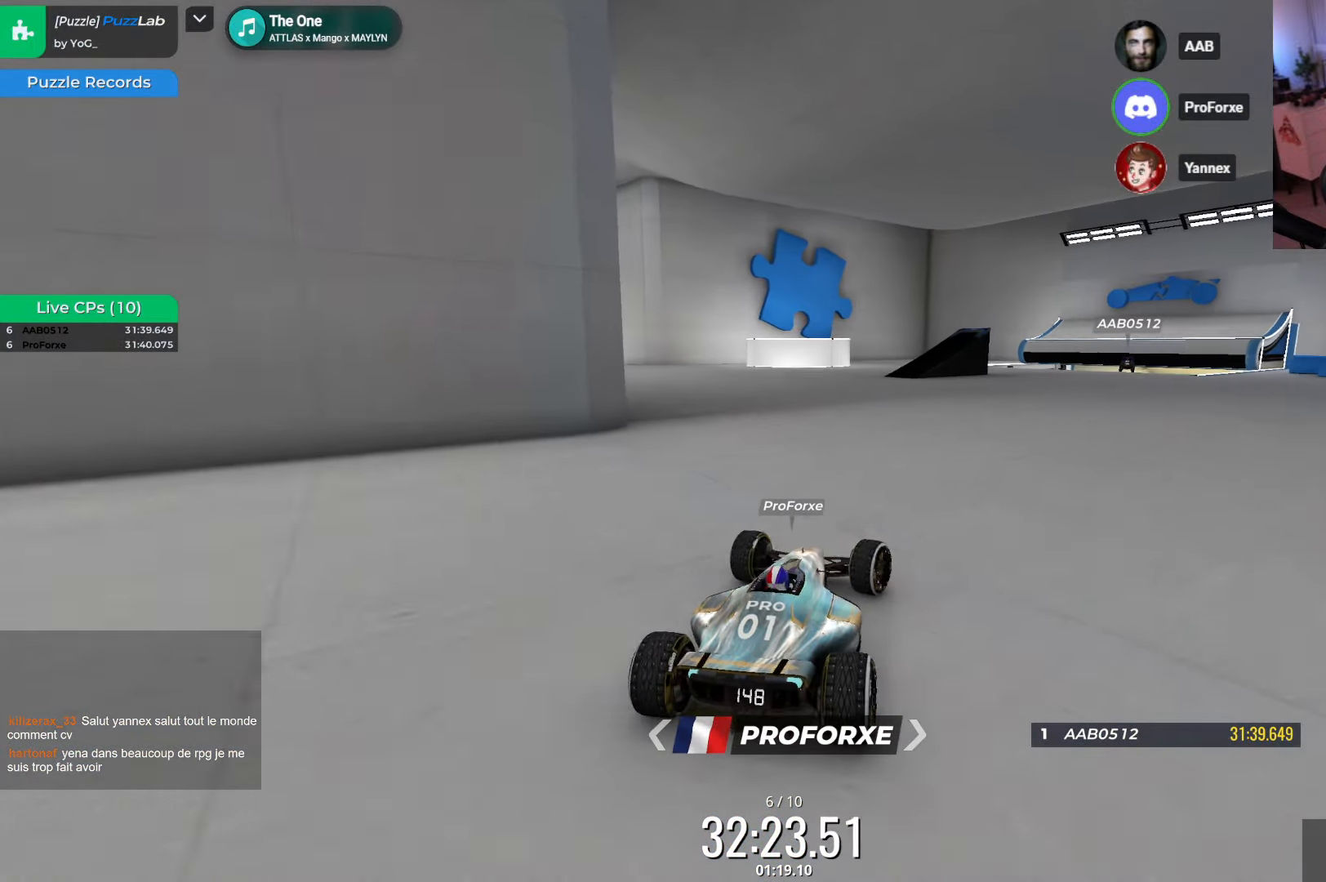
{"keys": ["left", "up"], "events": [[67, "right", "down"], [283, "right", "up"], [467, "left", "down"]]}
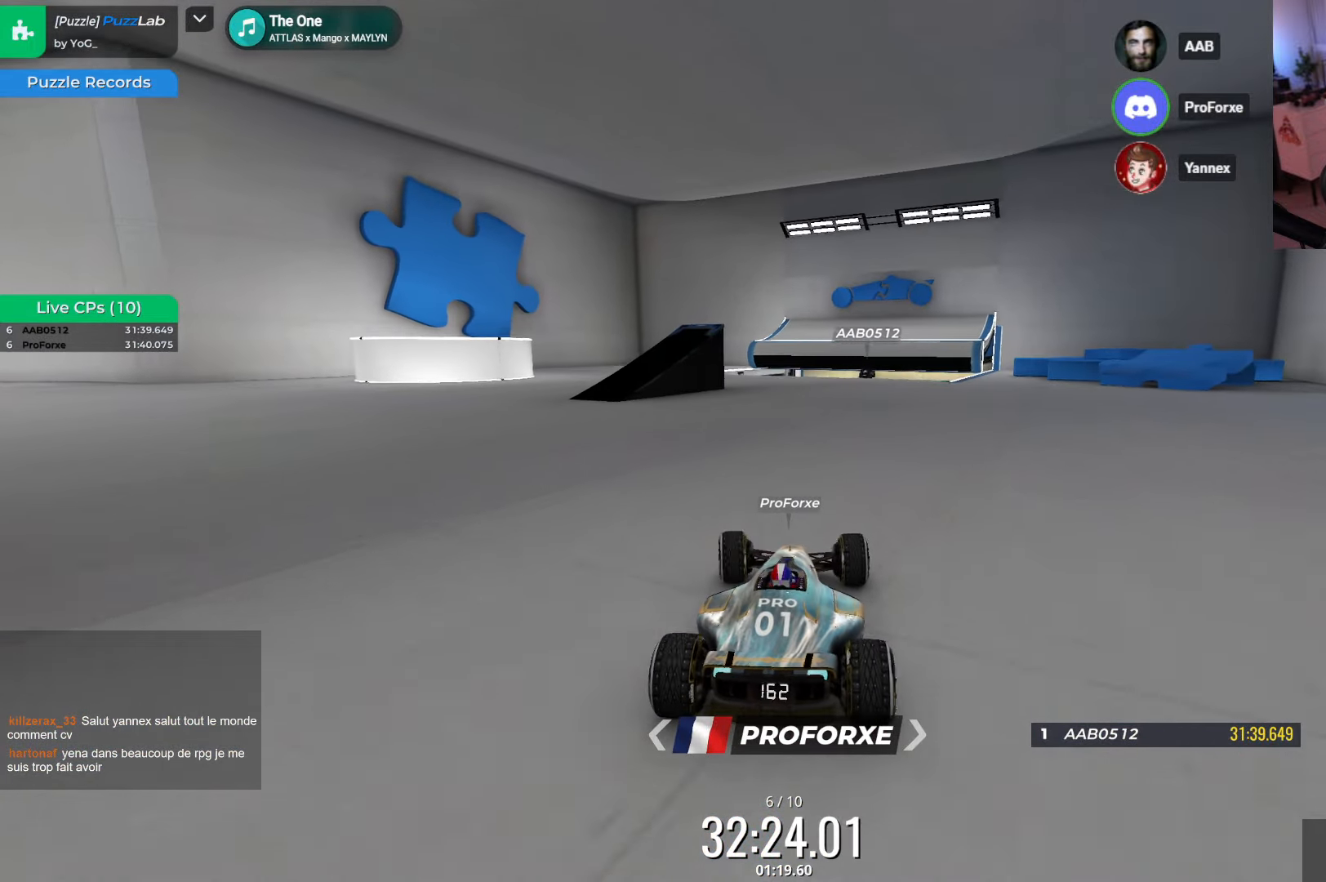
{"keys": ["right", "up"], "events": [[217, "left", "up"], [300, "right", "down"]]}
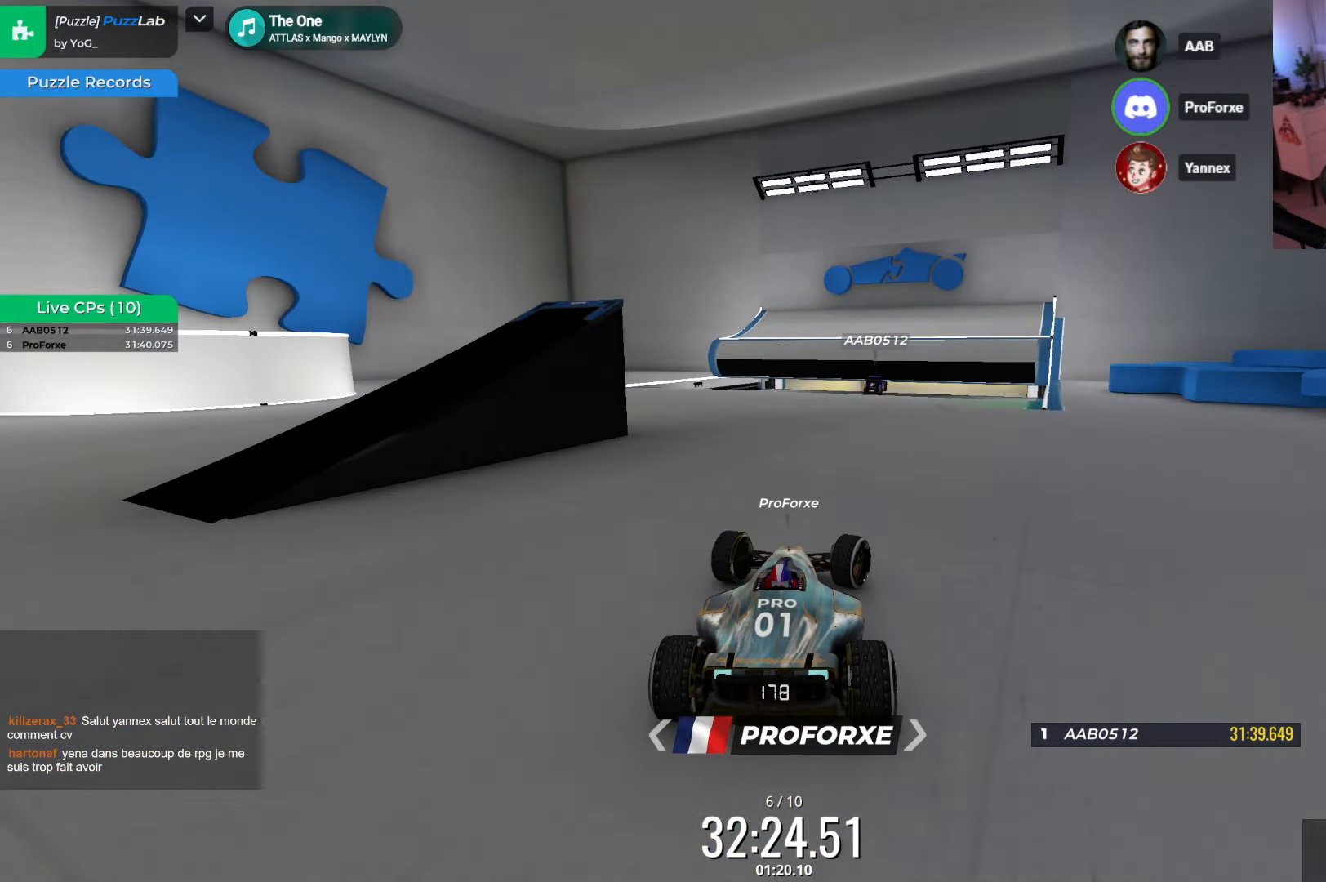
{"keys": ["up"], "events": [[183, "right", "up"]]}
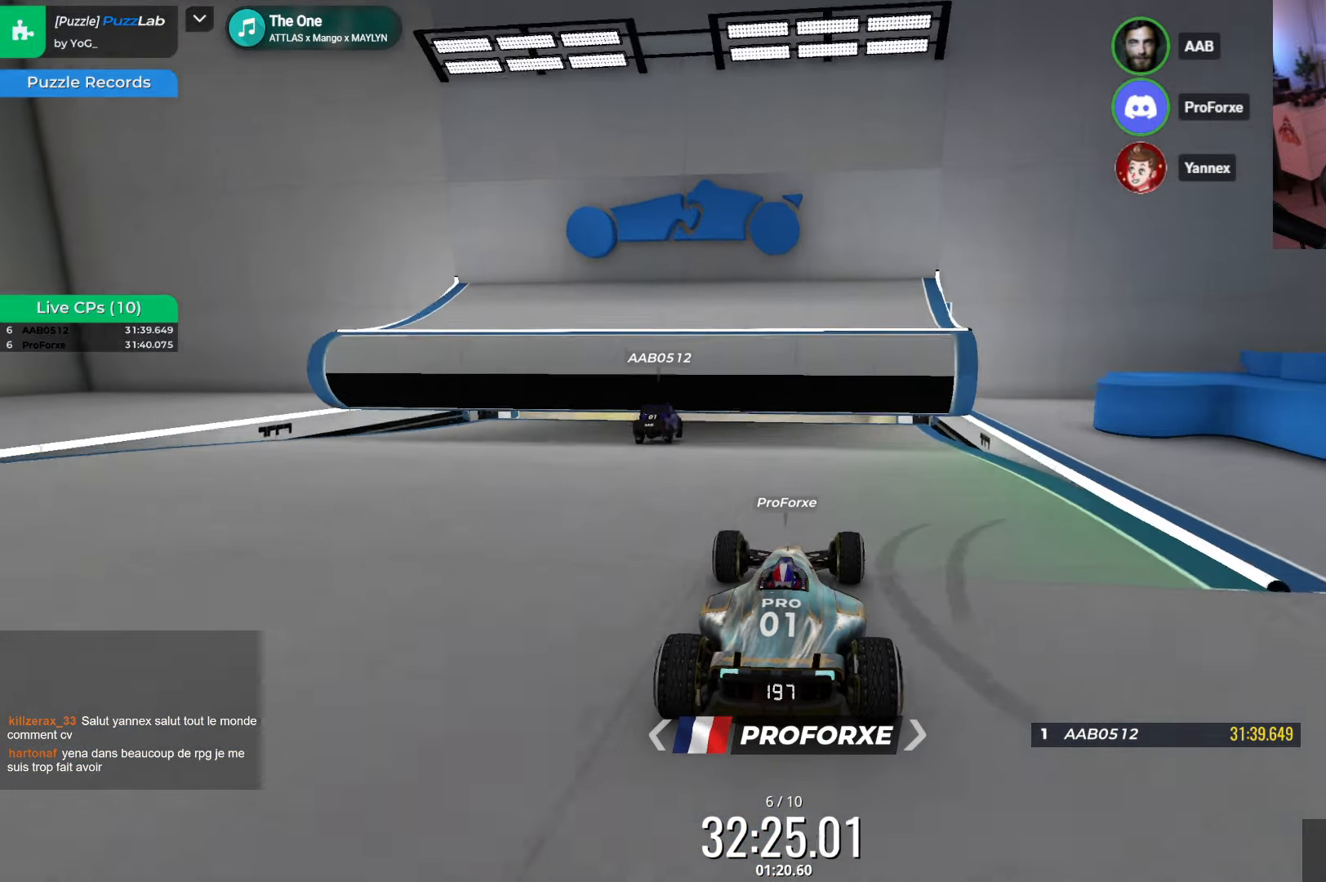
{"keys": ["up"], "events": []}